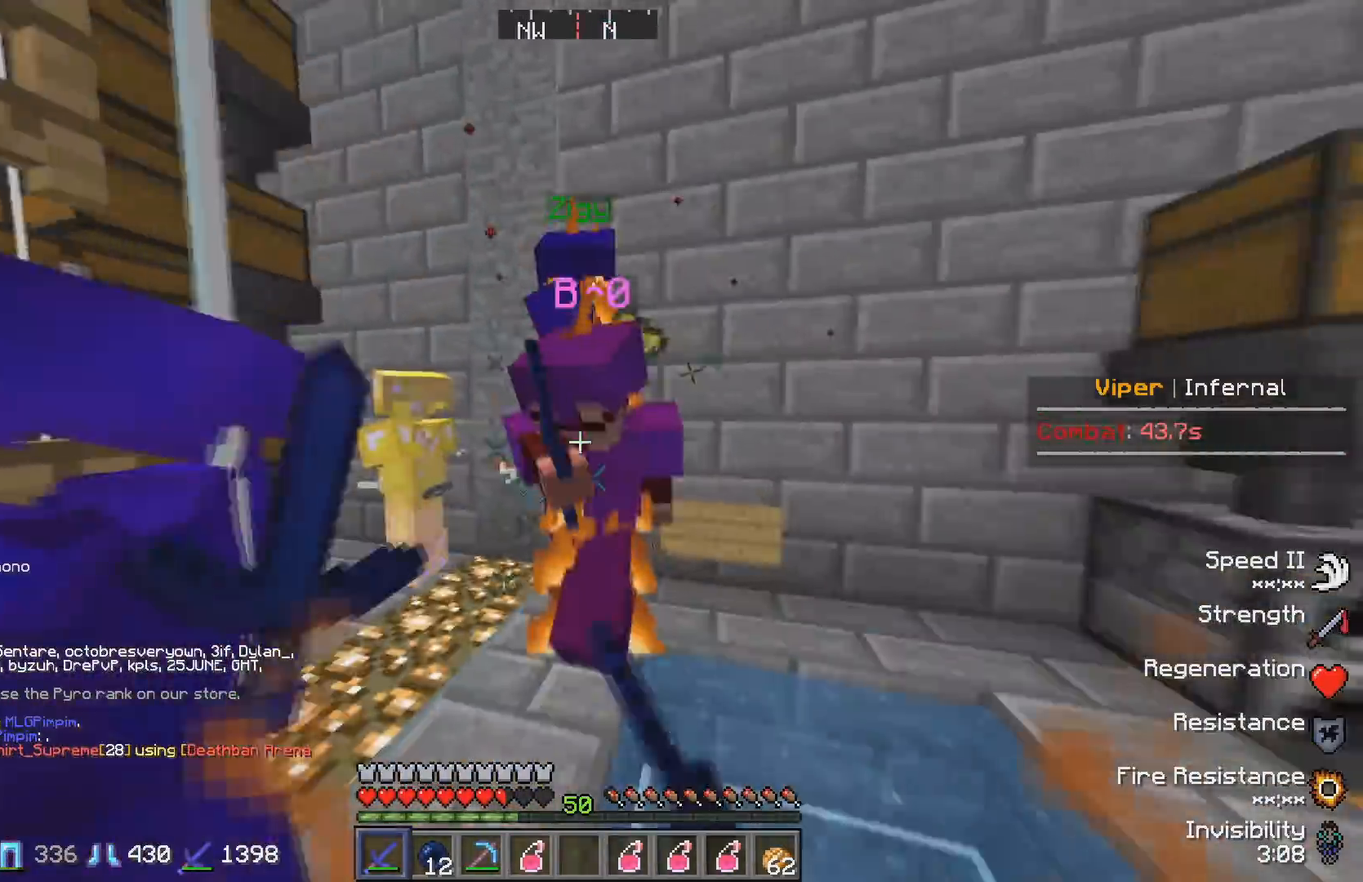
Gameplay with keyboard; each line is a JSON object with the keys held at the frame after it. "events" lists presses ("down") and releases ("up") of "a", "d", "s" and "w" between this image and that frame as [ms after this image, input, new state], when the widget could be followed in between. No other keys are recorded. Mouse input is not recorded.
{"keys": ["s"], "events": [[117, "d", "up"], [117, "w", "up"], [200, "s", "down"], [333, "s", "up"], [400, "s", "down"]]}
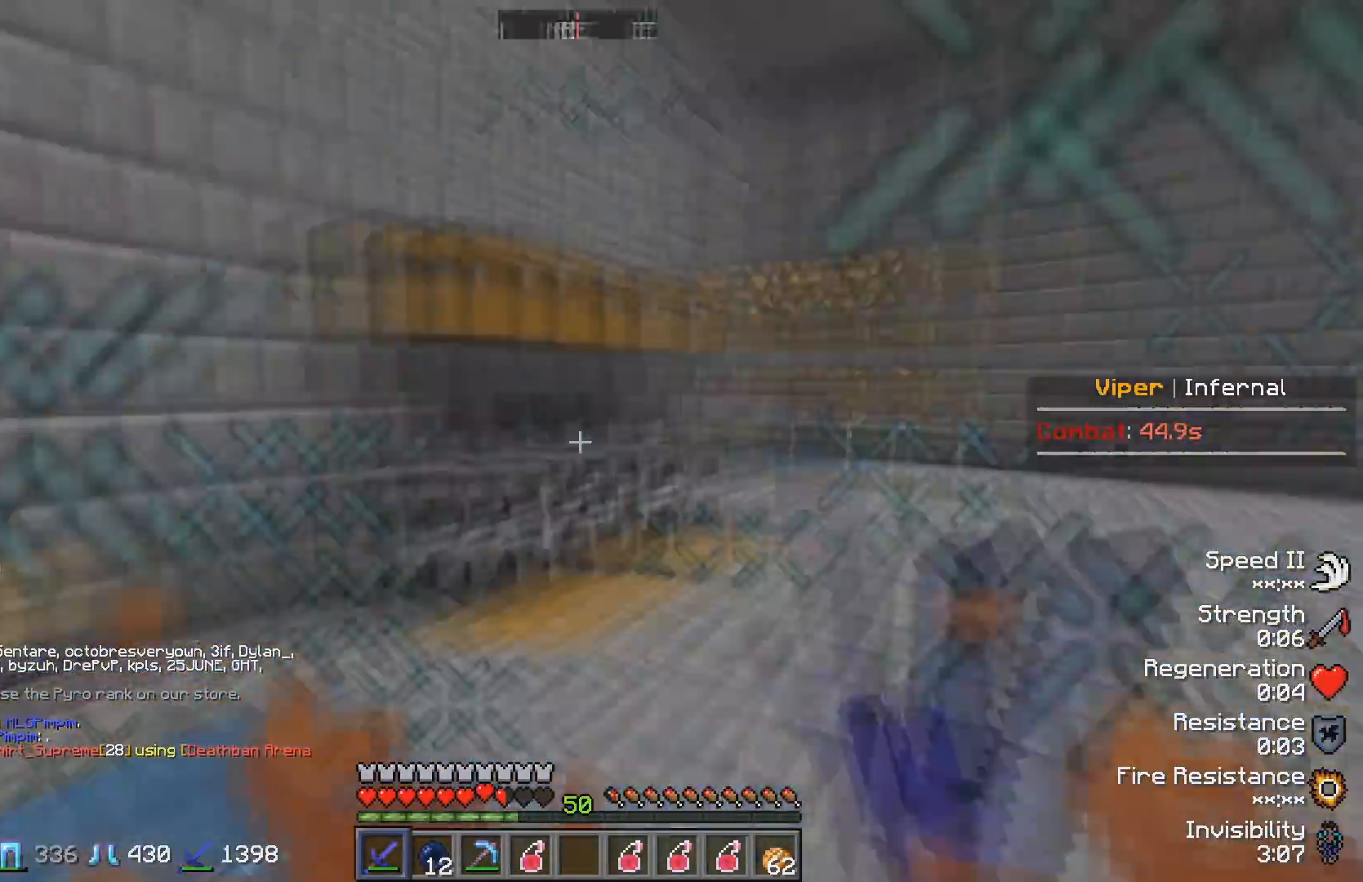
{"keys": ["w"], "events": [[50, "s", "up"], [83, "d", "down"], [117, "w", "down"], [283, "d", "up"]]}
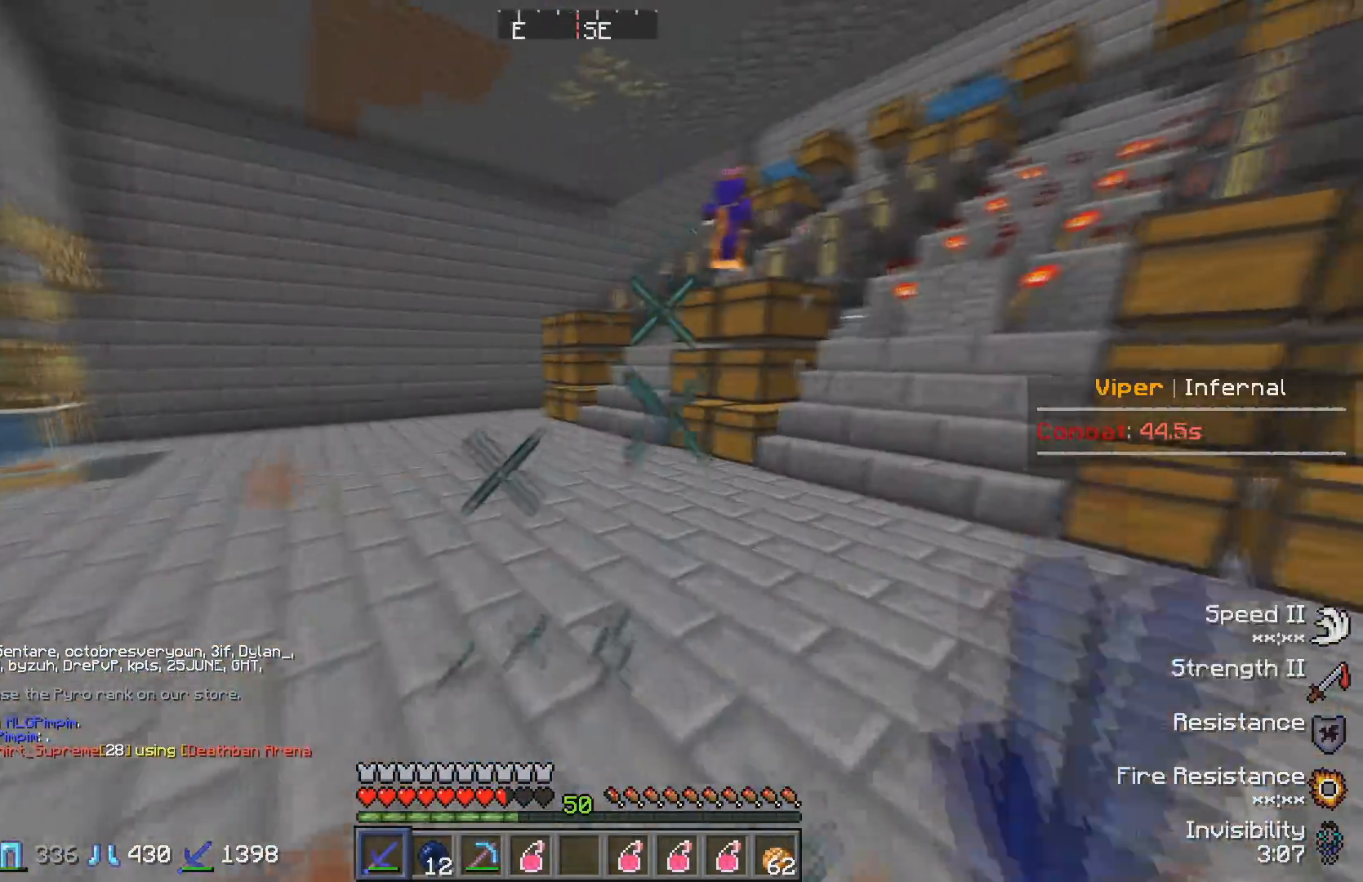
{"keys": ["w"], "events": []}
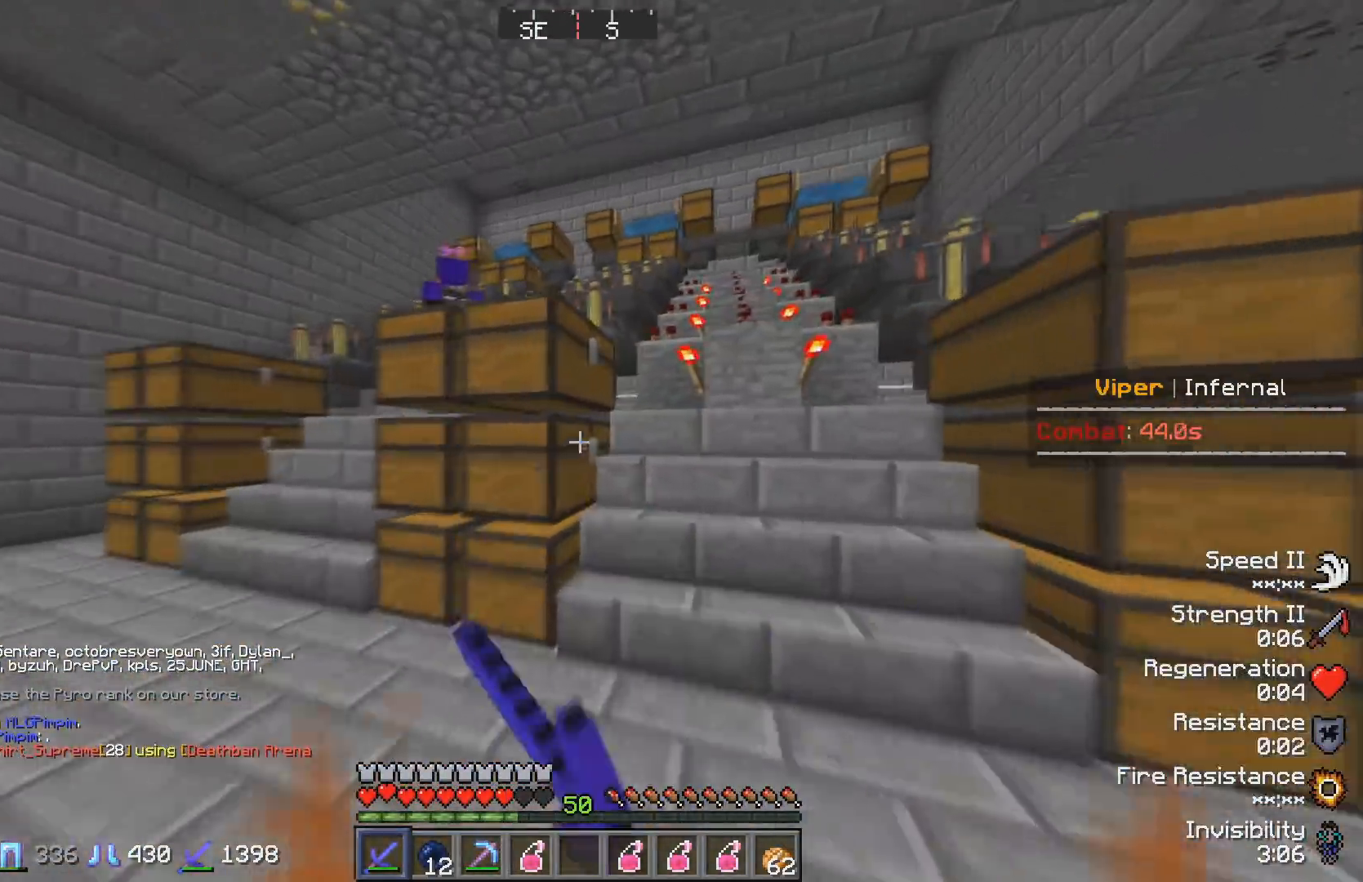
{"keys": ["w"], "events": [[17, "d", "down"], [383, "d", "up"]]}
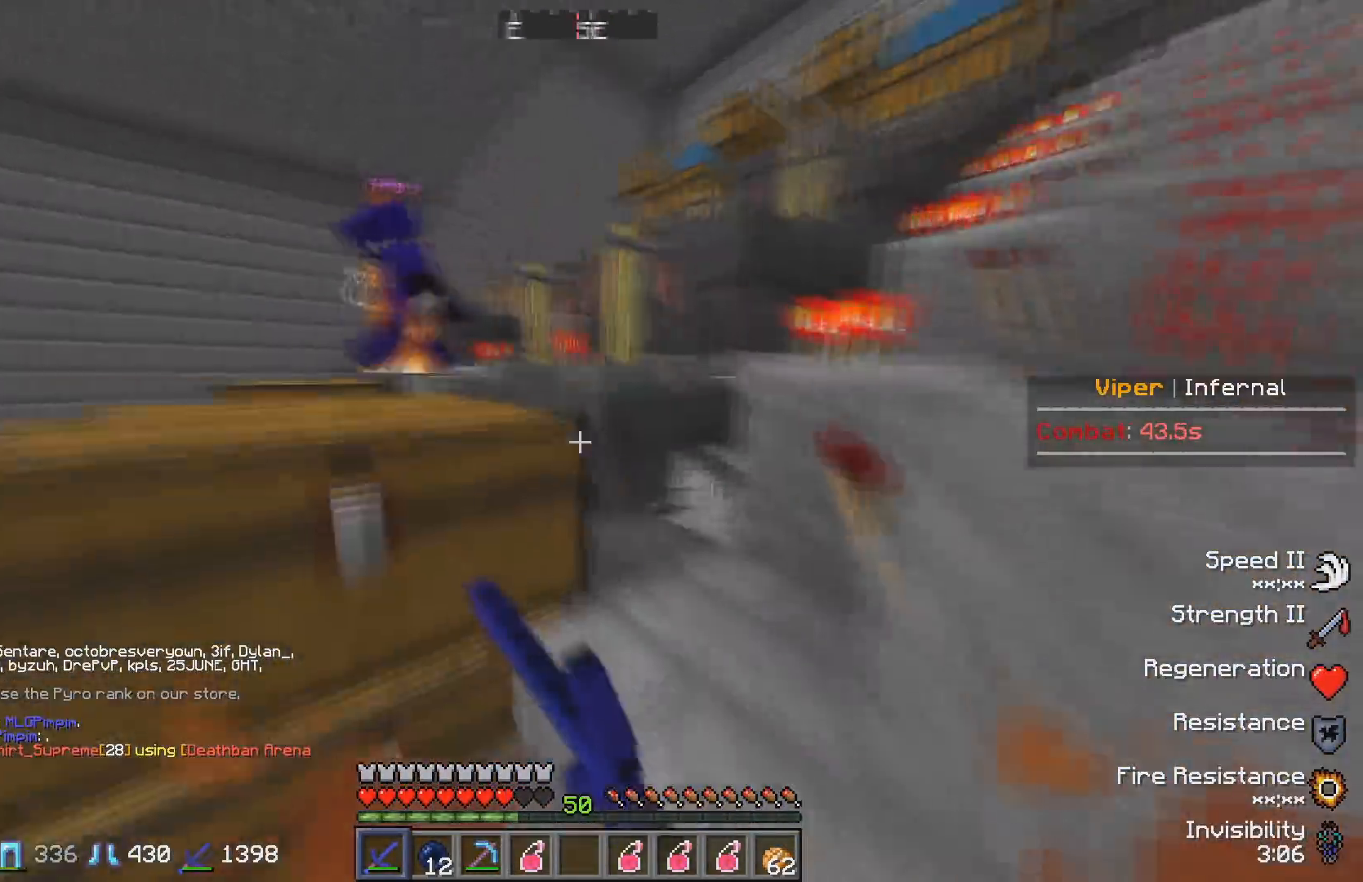
{"keys": ["a", "w"], "events": [[483, "a", "down"]]}
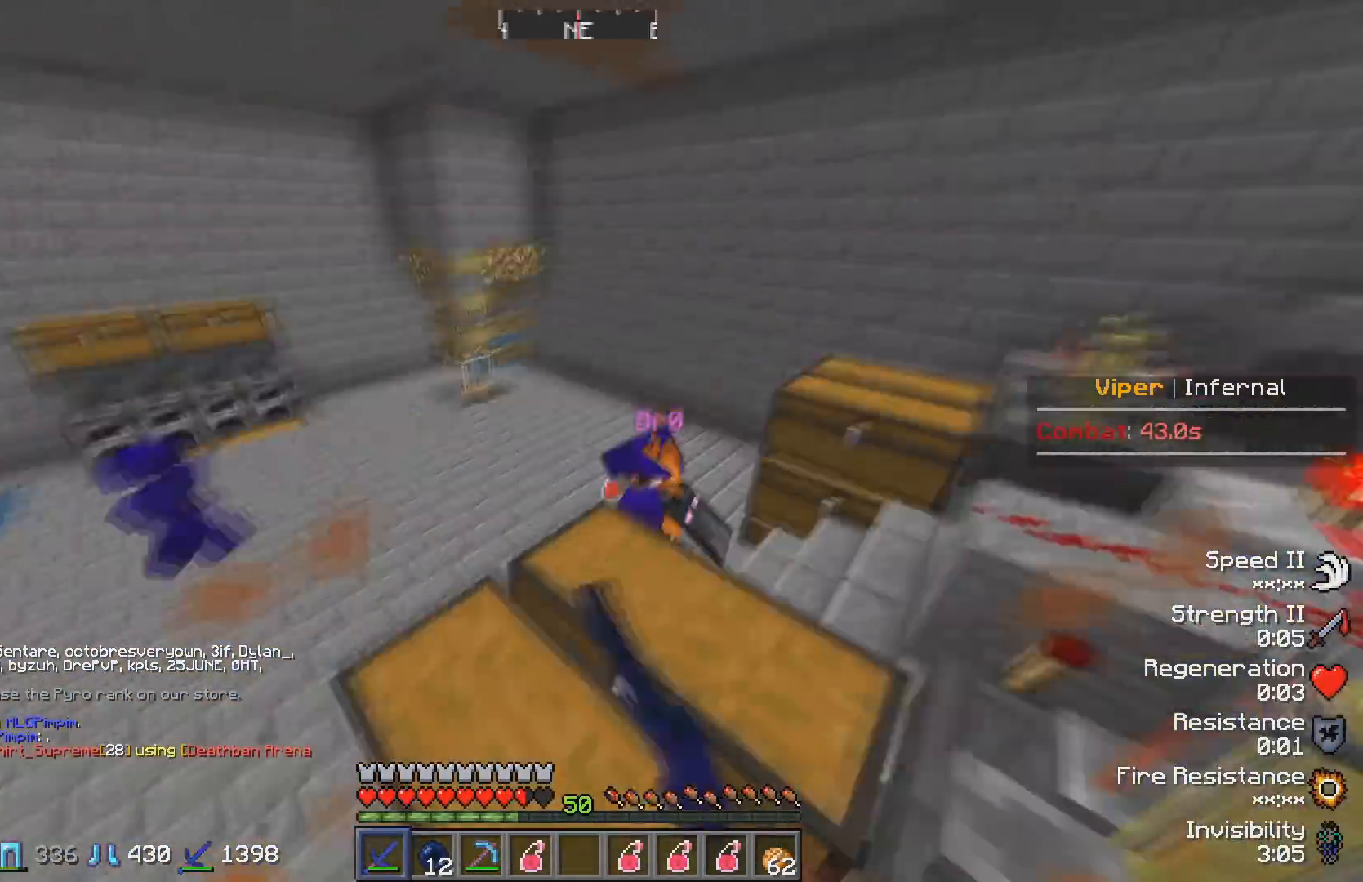
{"keys": ["w"], "events": [[183, "a", "up"]]}
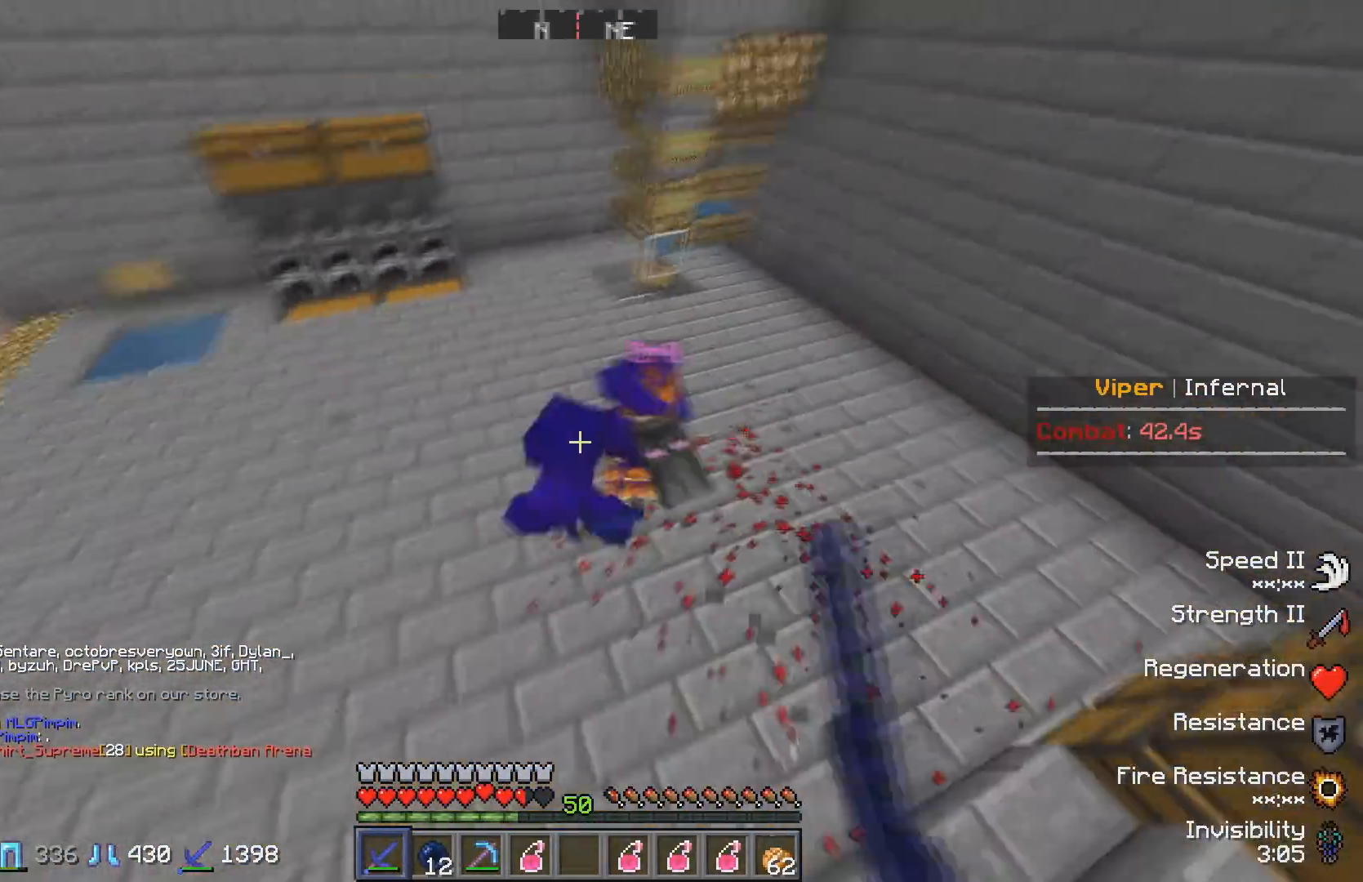
{"keys": ["w"], "events": []}
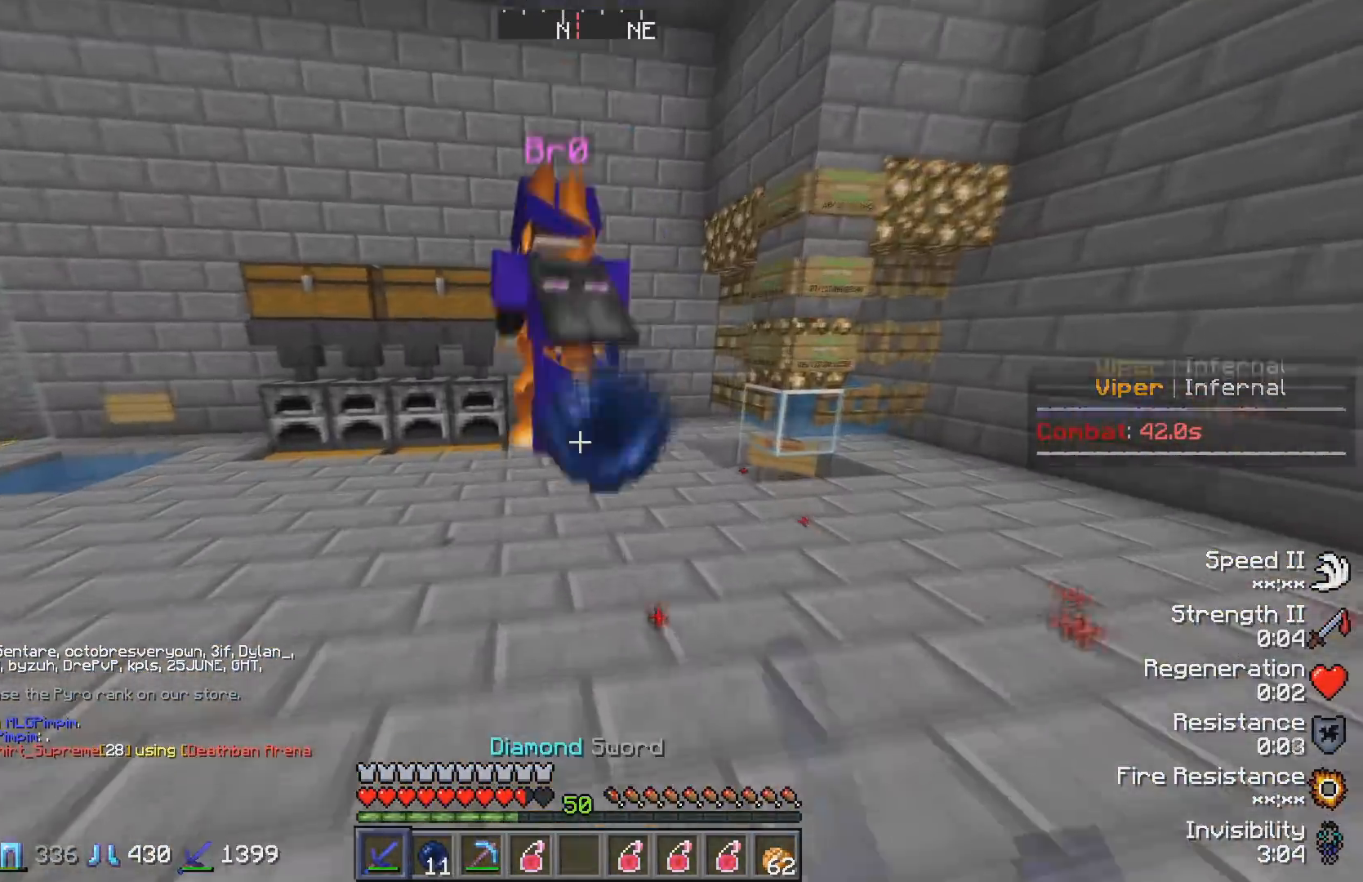
{"keys": ["w"], "events": [[133, "a", "down"], [383, "a", "up"]]}
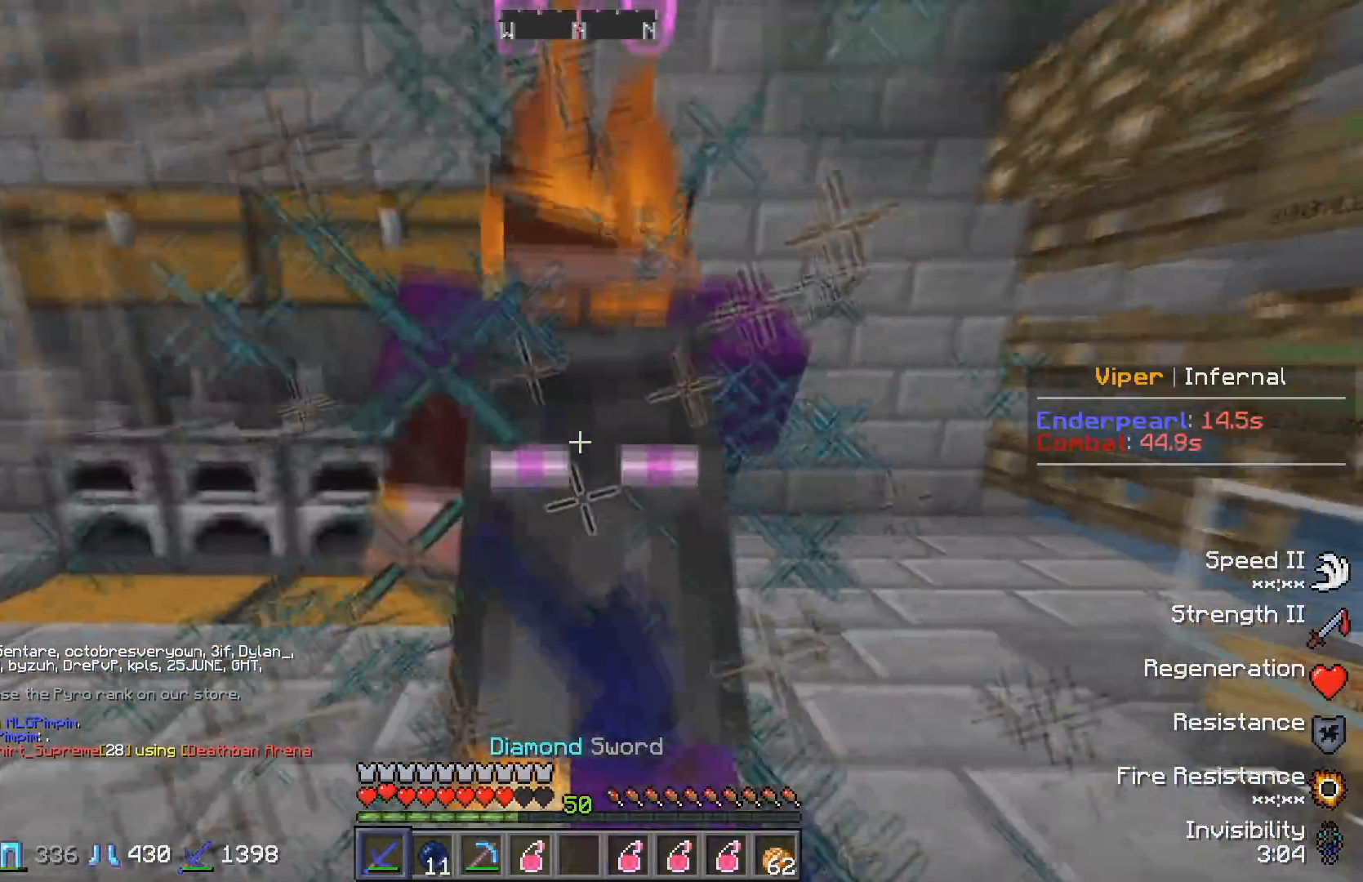
{"keys": ["d", "w"], "events": [[150, "w", "up"], [217, "d", "down"], [367, "w", "down"]]}
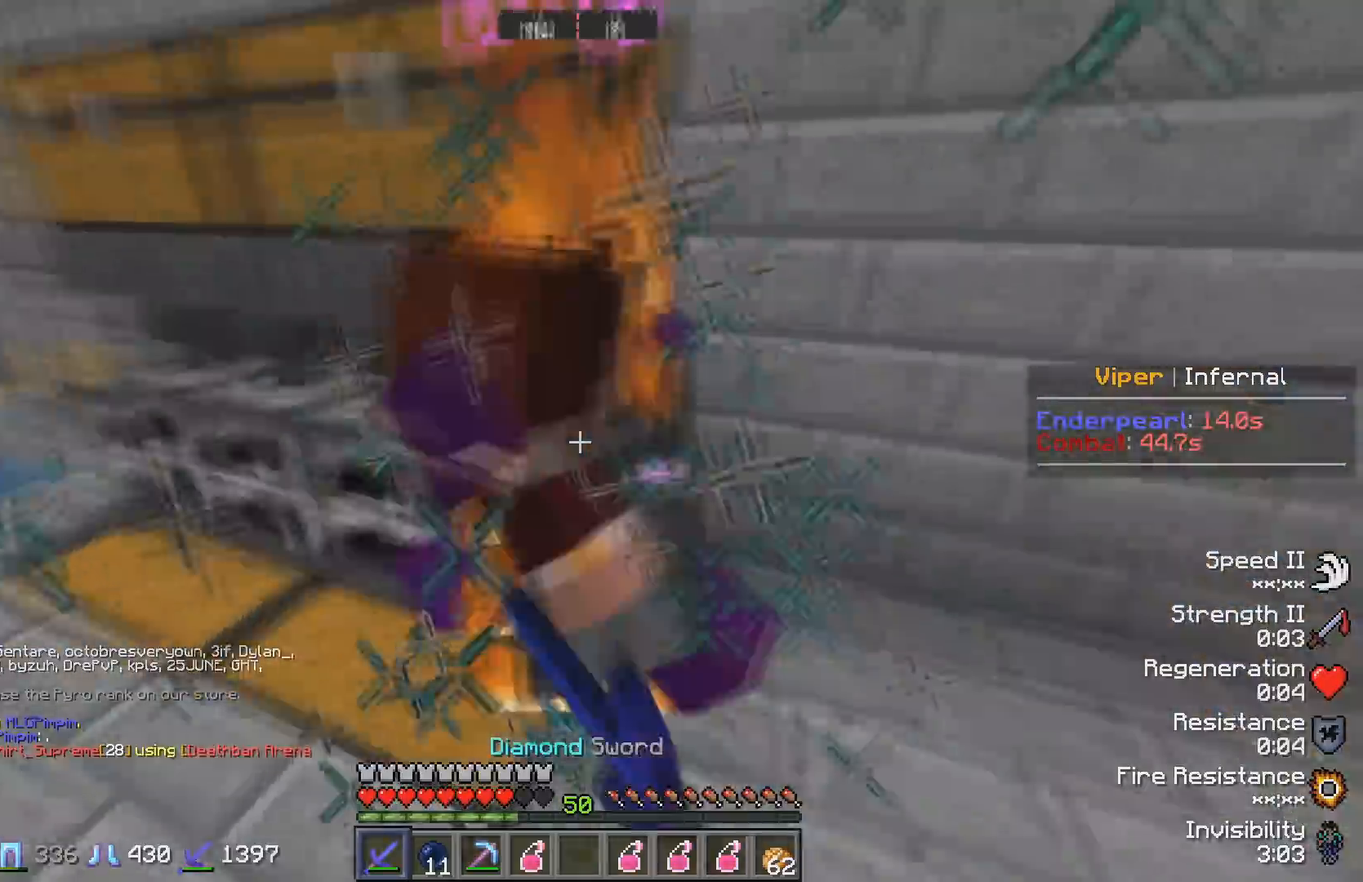
{"keys": [], "events": [[83, "d", "up"], [150, "w", "up"], [283, "s", "down"], [400, "s", "up"]]}
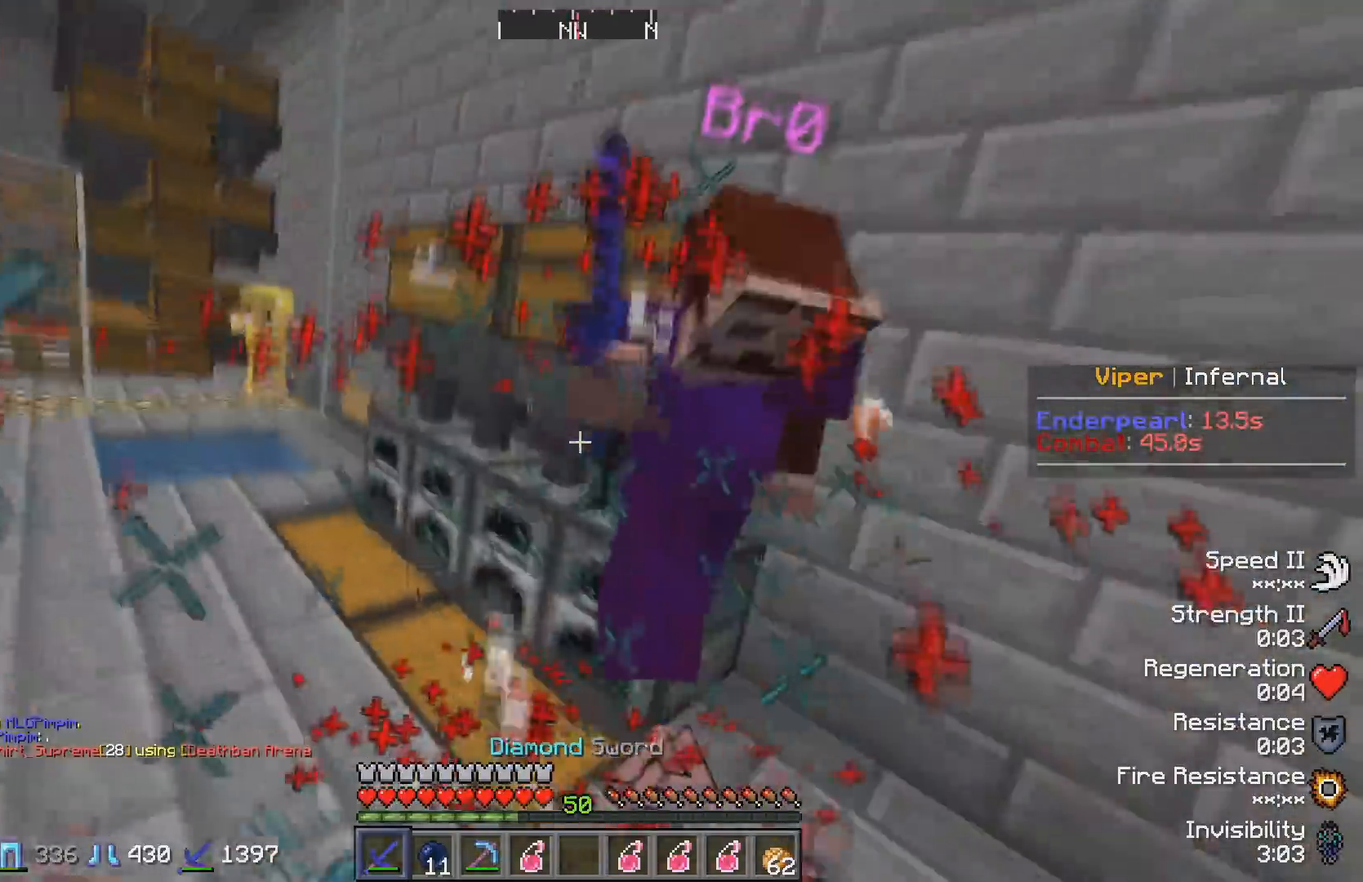
{"keys": ["w"], "events": [[117, "d", "down"], [200, "w", "down"], [283, "d", "up"]]}
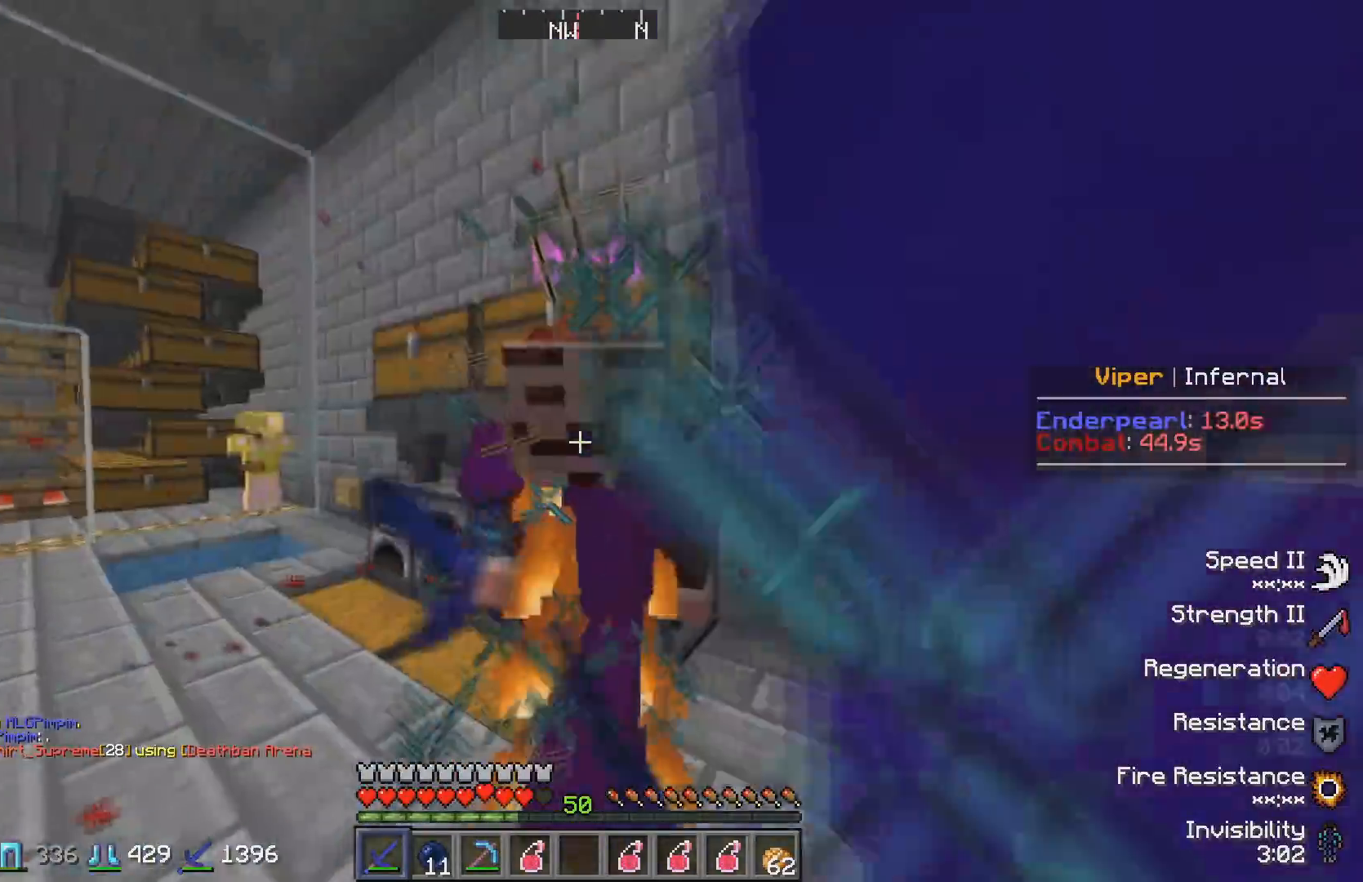
{"keys": [], "events": [[183, "w", "up"], [350, "s", "down"], [467, "s", "up"]]}
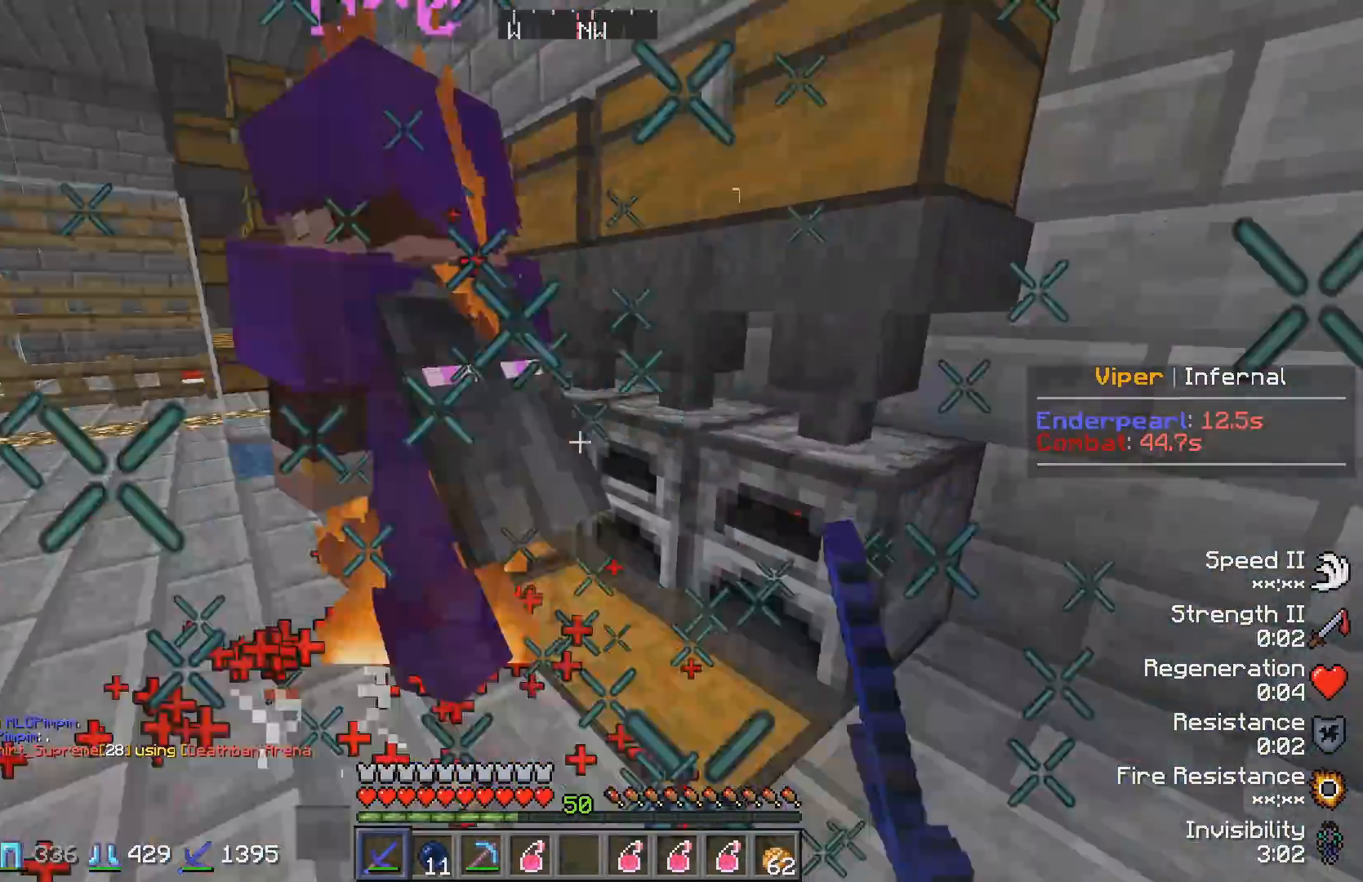
{"keys": ["w"], "events": [[17, "a", "down"], [67, "w", "down"], [367, "a", "up"]]}
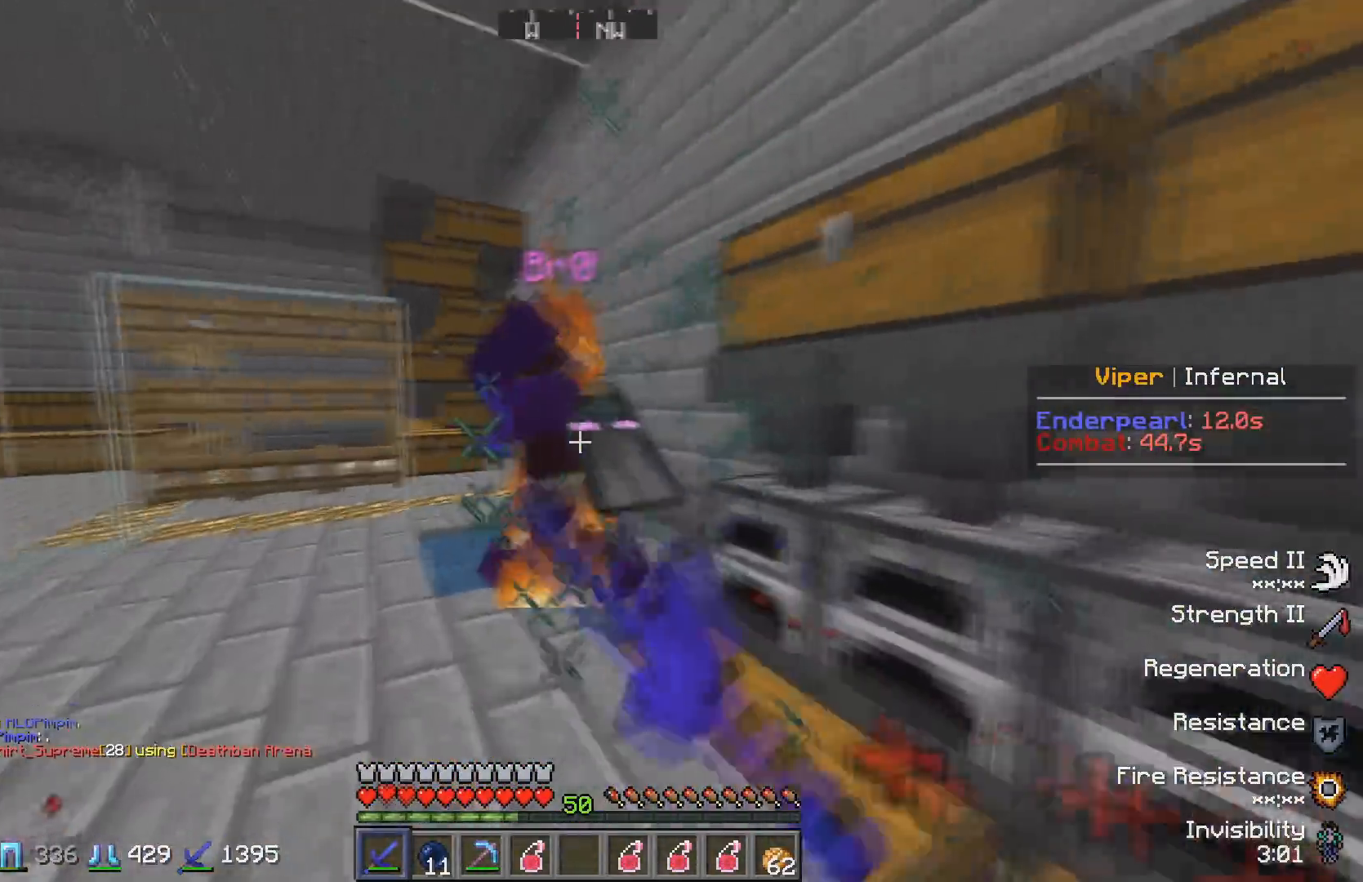
{"keys": ["a"], "events": [[317, "a", "down"], [450, "w", "up"]]}
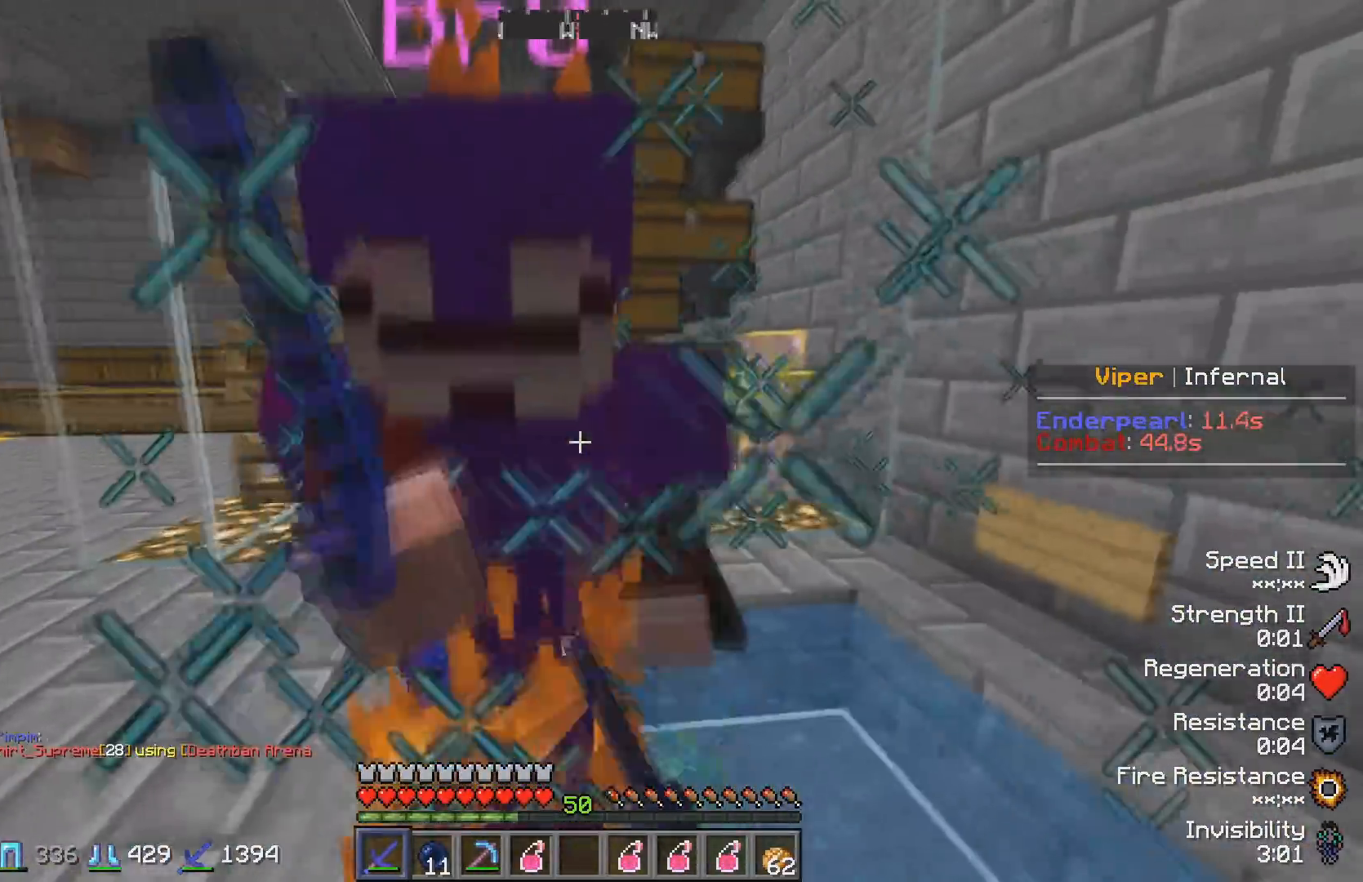
{"keys": ["a"], "events": [[117, "w", "down"], [283, "a", "up"], [333, "a", "down"], [400, "w", "up"]]}
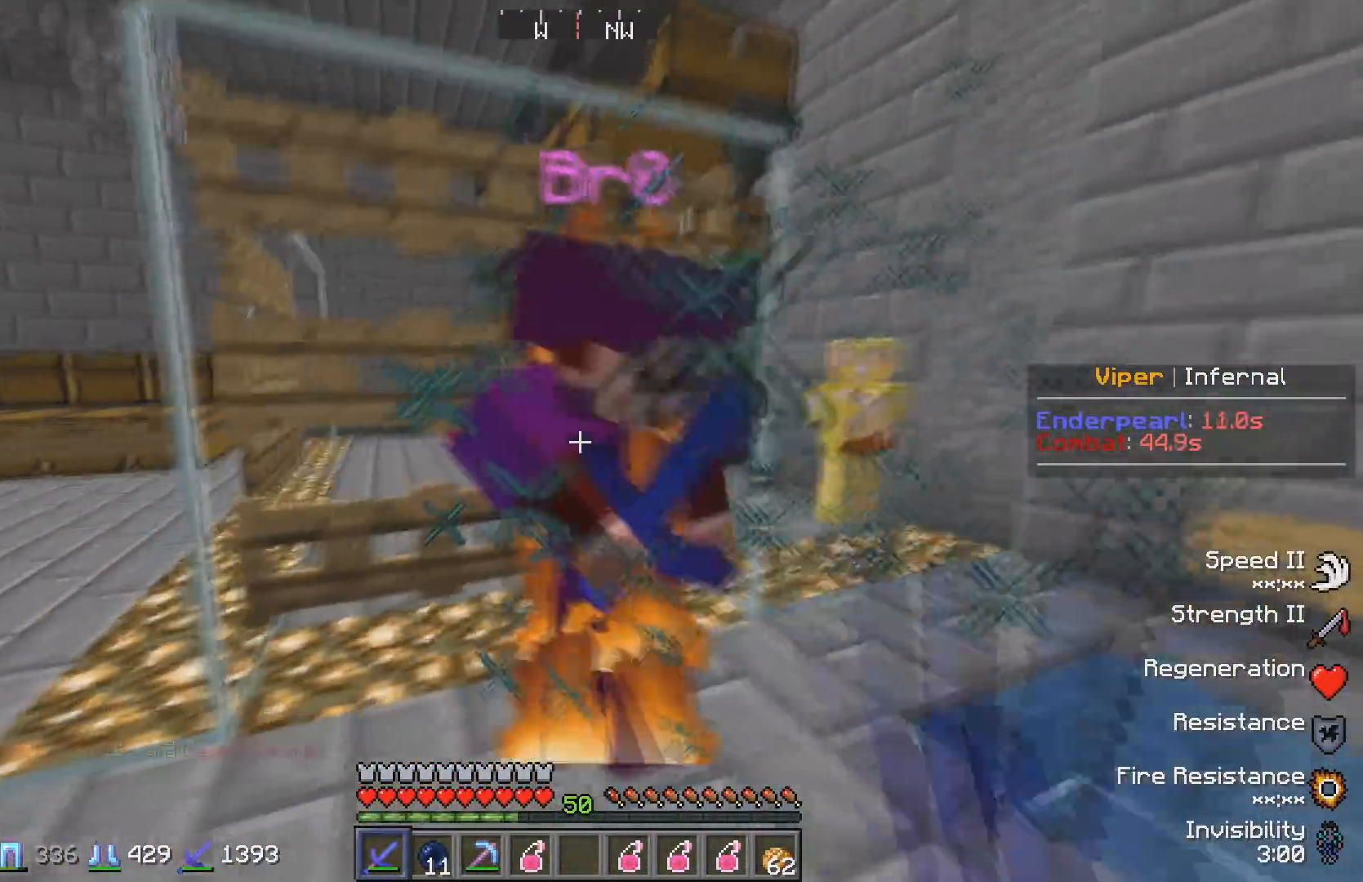
{"keys": ["w"], "events": [[100, "a", "up"], [200, "w", "down"], [350, "w", "up"], [417, "w", "down"]]}
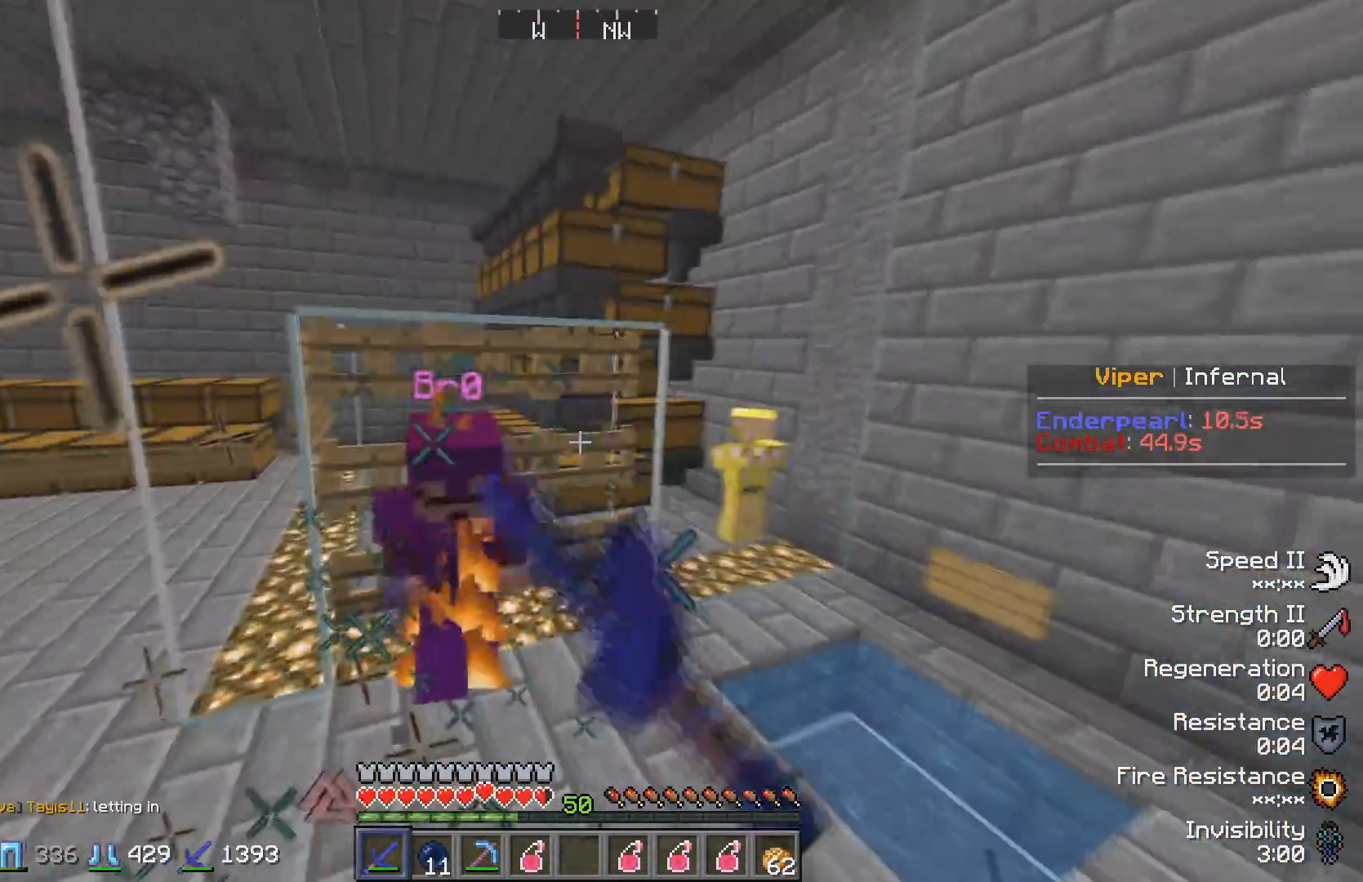
{"keys": ["a", "w"], "events": [[333, "a", "down"]]}
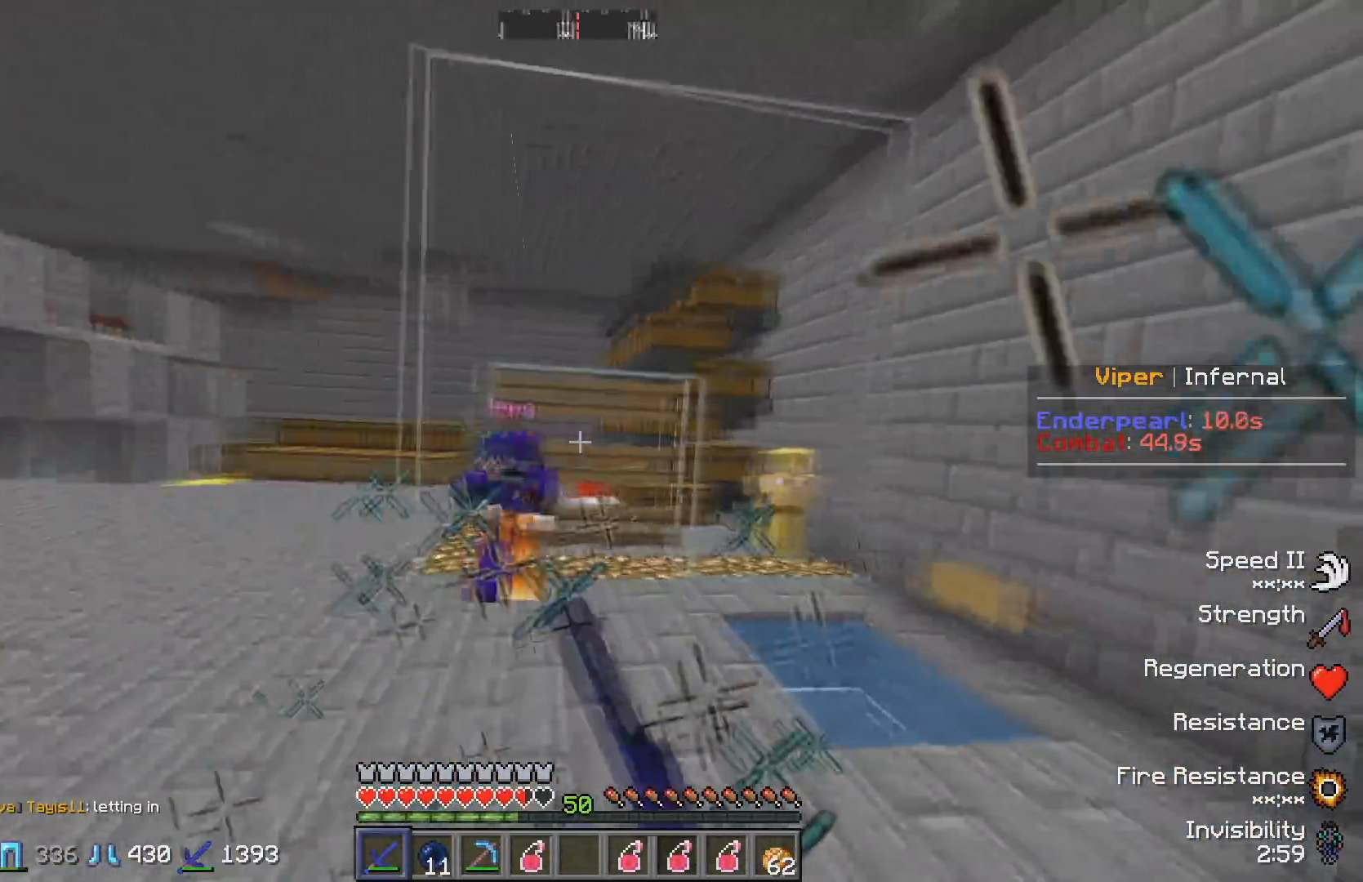
{"keys": ["w"], "events": [[267, "a", "up"]]}
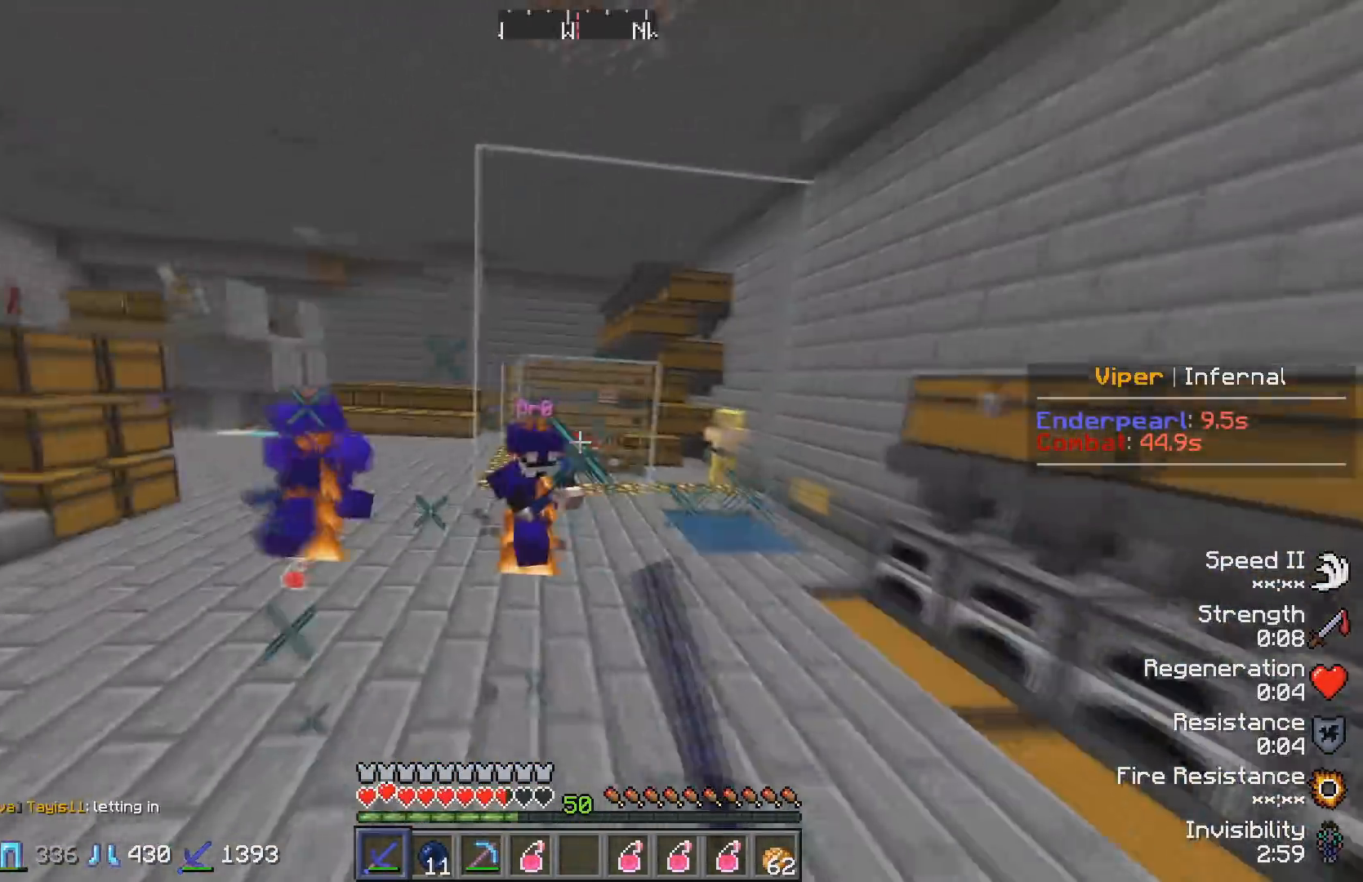
{"keys": ["w"], "events": []}
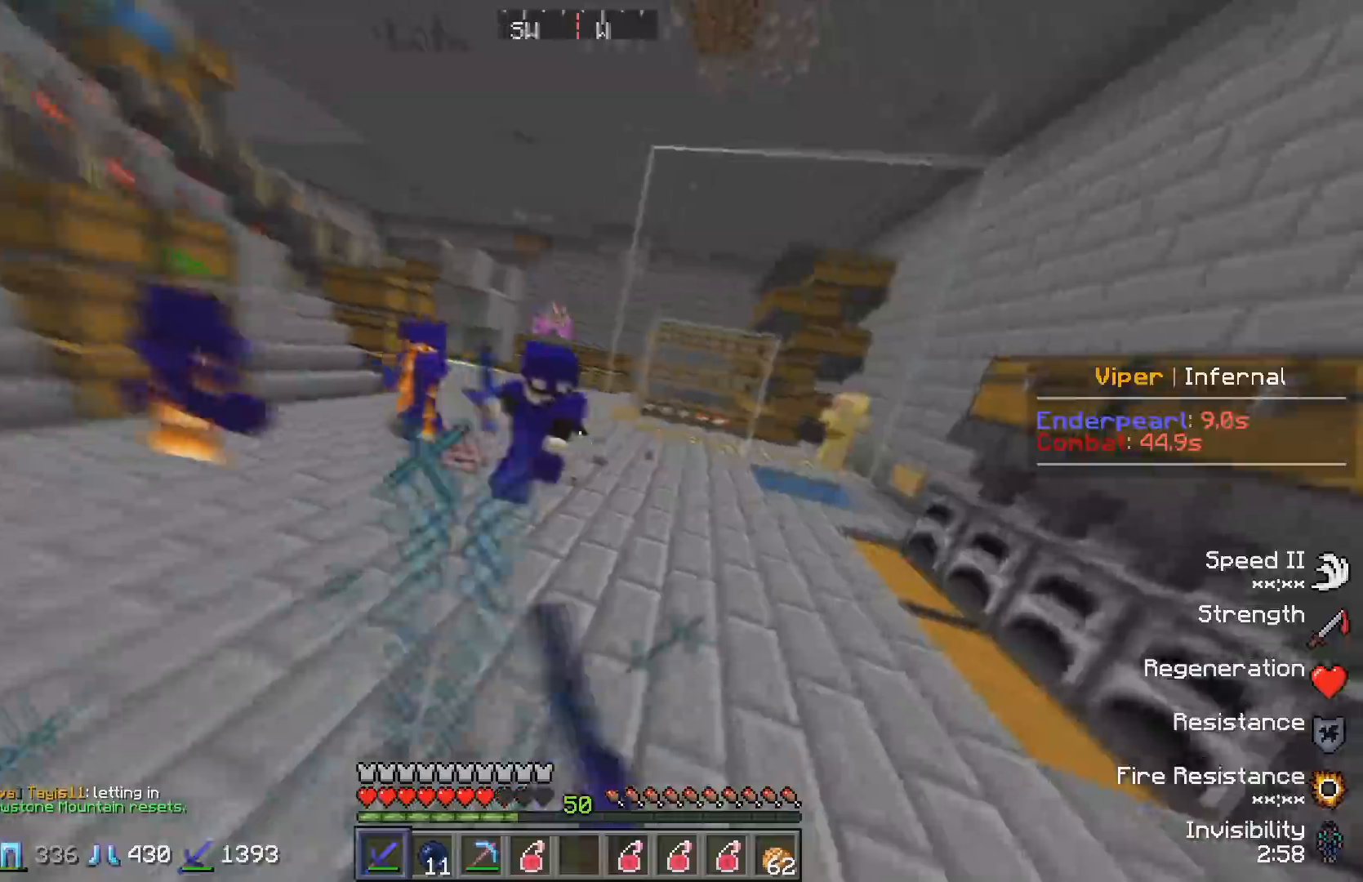
{"keys": ["w"], "events": []}
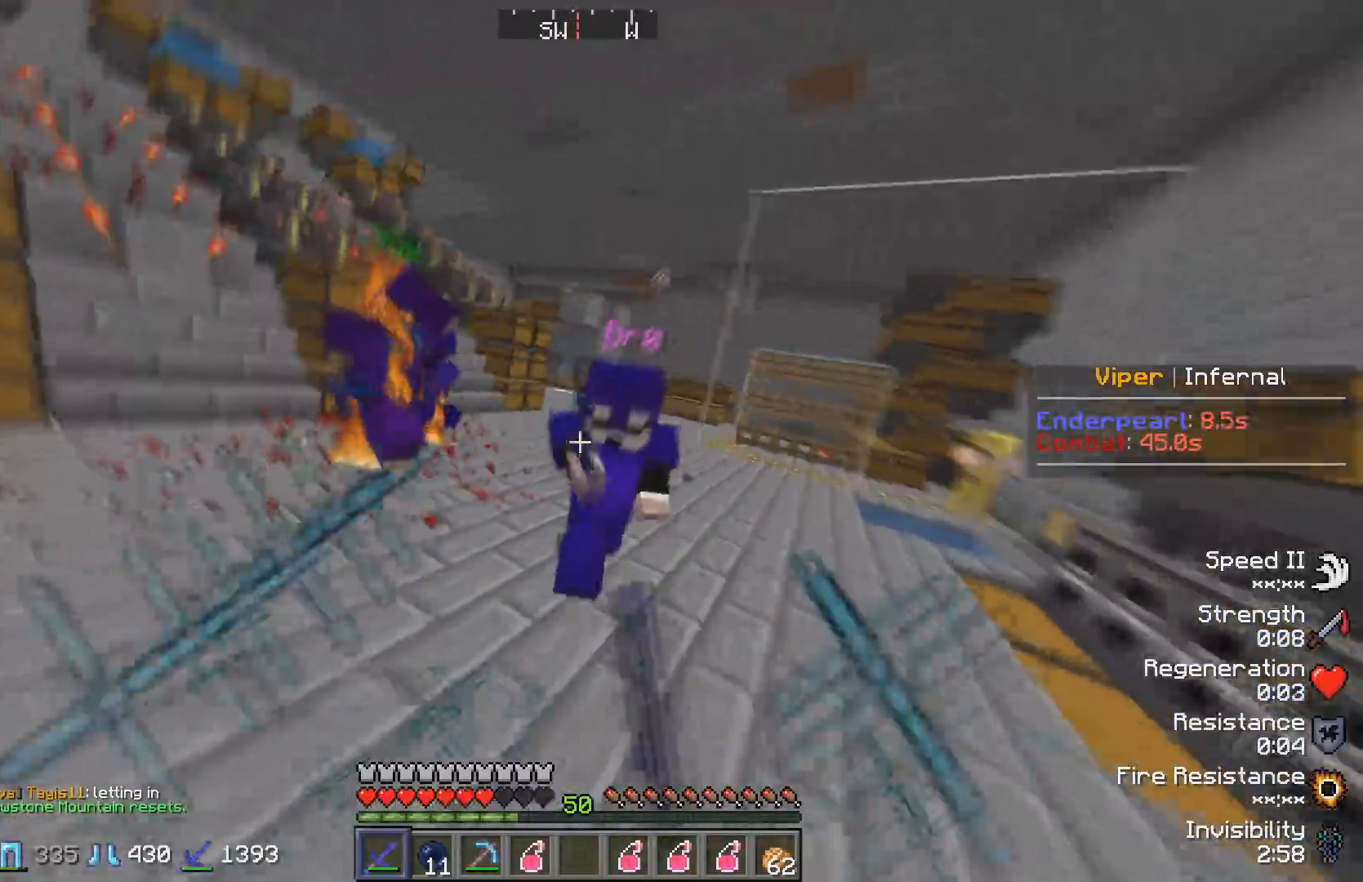
{"keys": ["w"], "events": []}
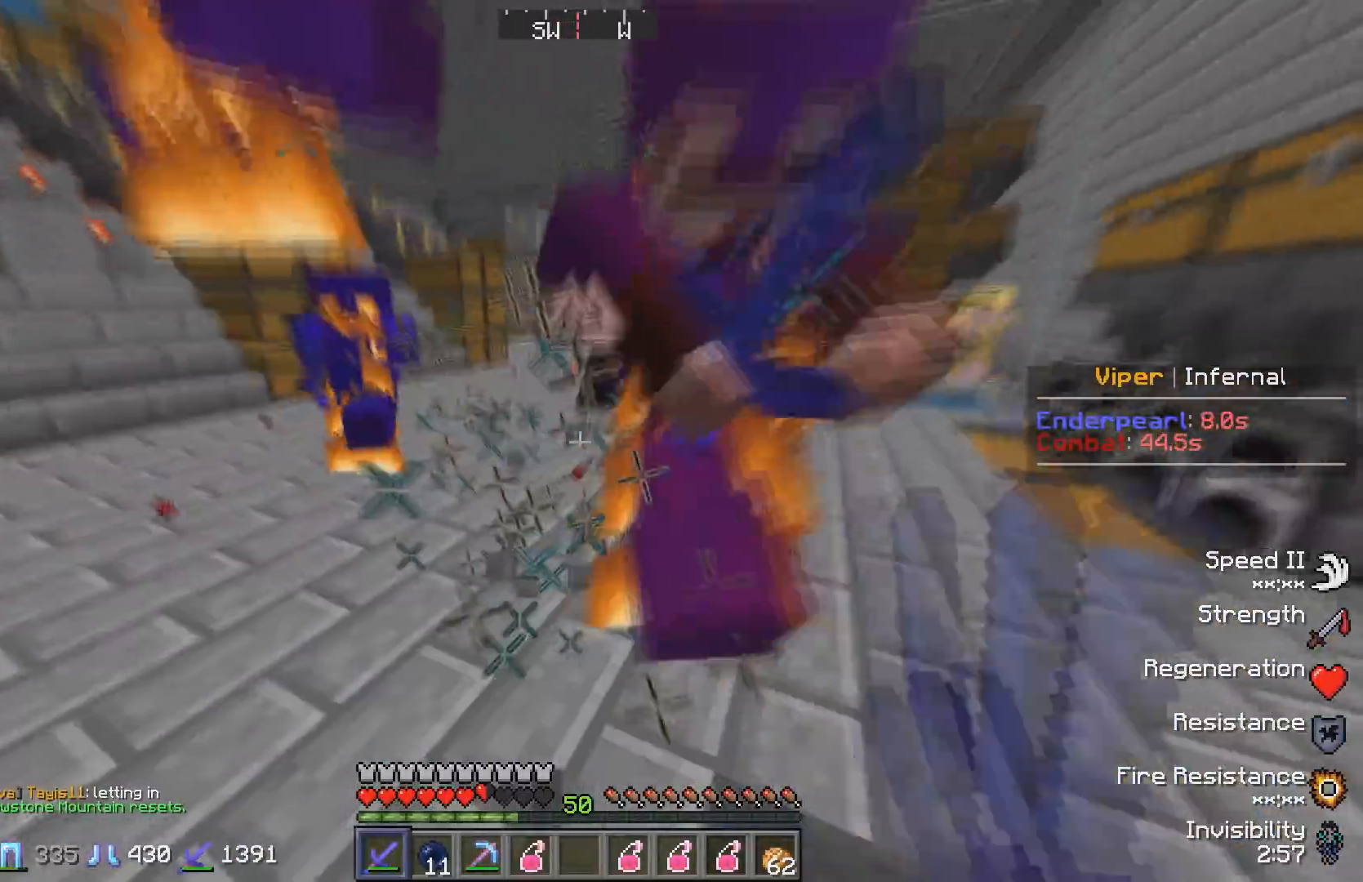
{"keys": ["w"], "events": []}
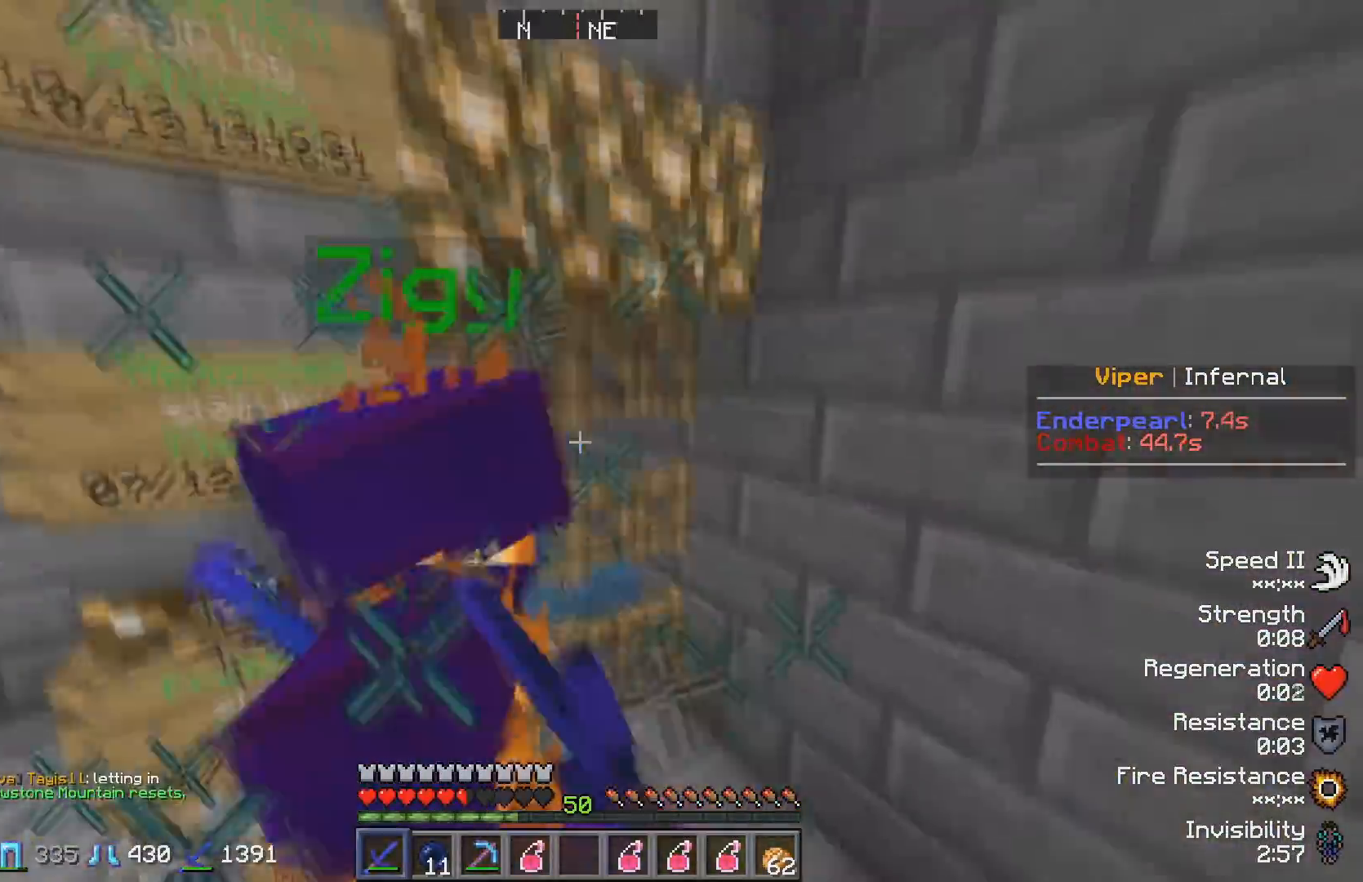
{"keys": ["w"], "events": []}
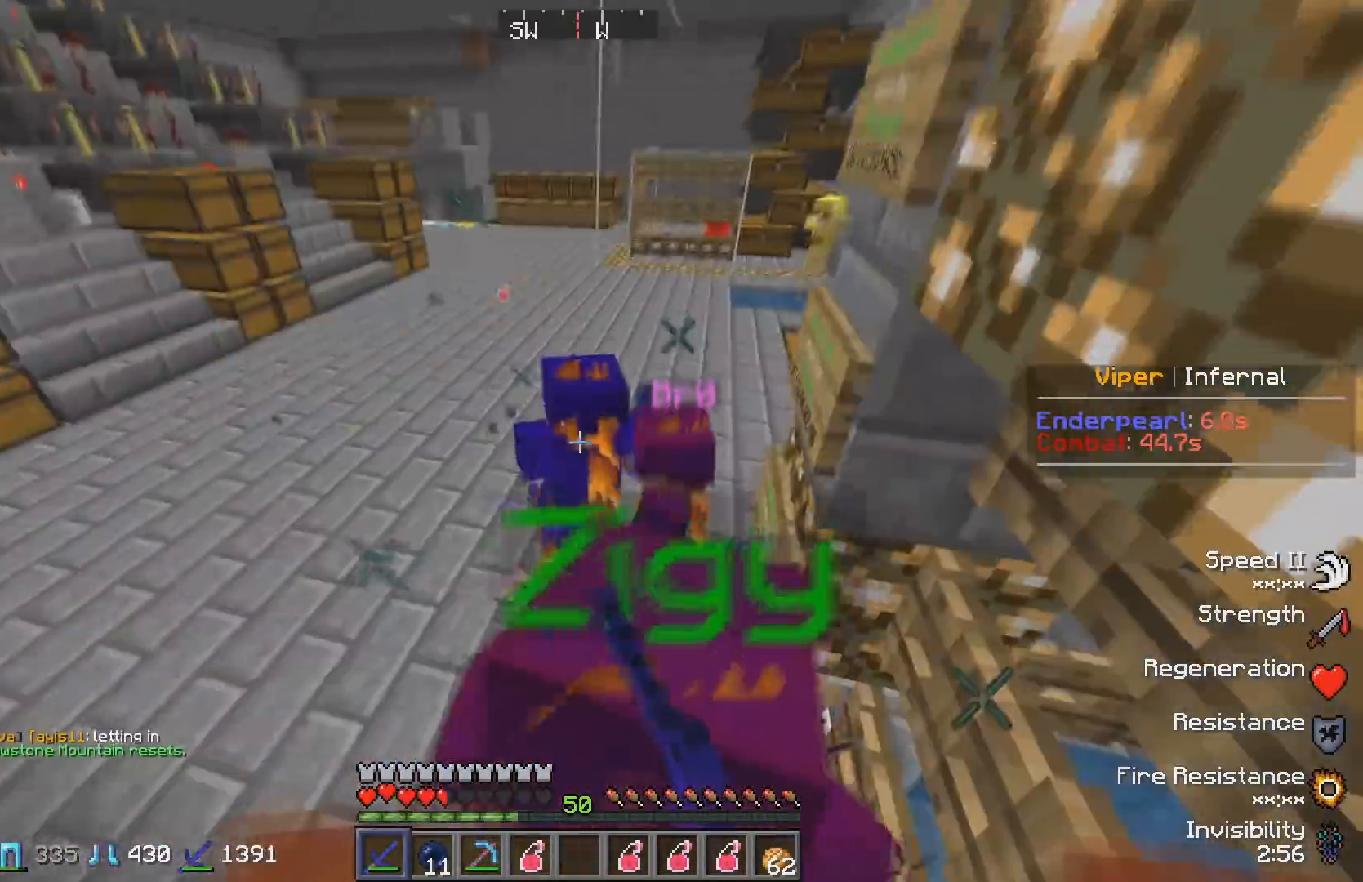
{"keys": ["w"], "events": []}
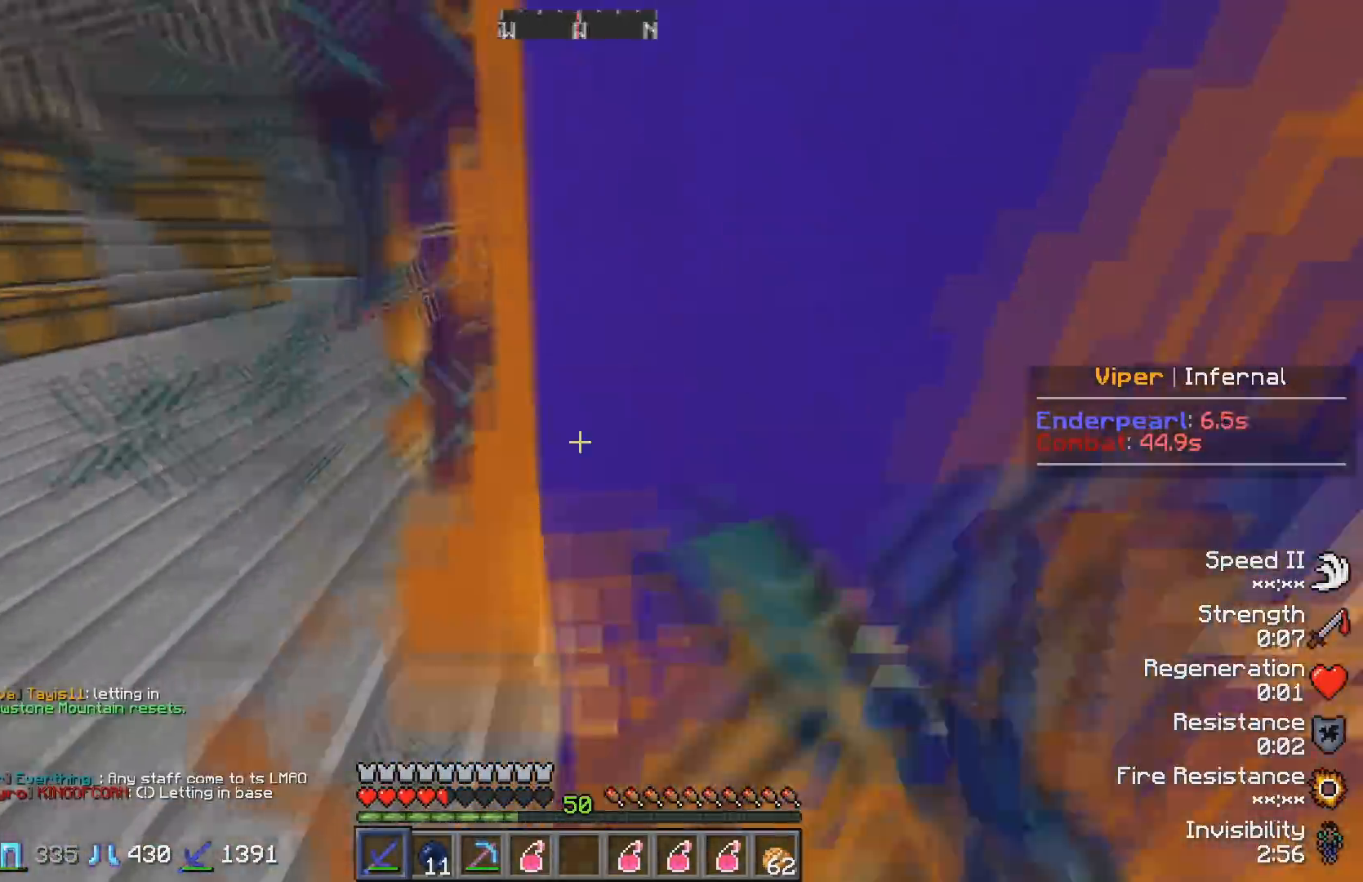
{"keys": ["a", "w"], "events": [[17, "a", "down"]]}
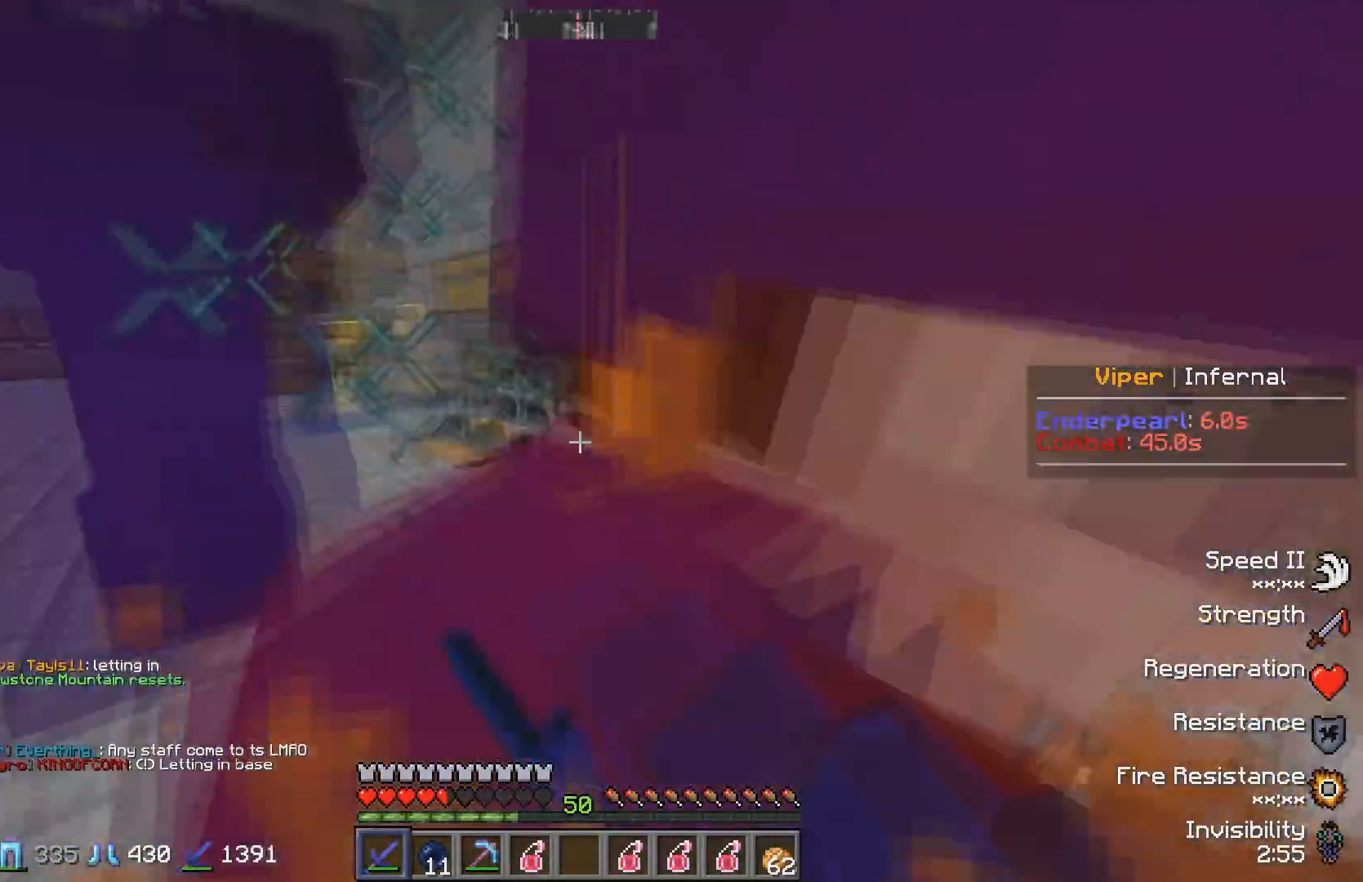
{"keys": ["d", "w"], "events": [[33, "a", "up"], [100, "w", "up"], [150, "s", "down"], [417, "s", "up"], [433, "d", "down"], [500, "w", "down"]]}